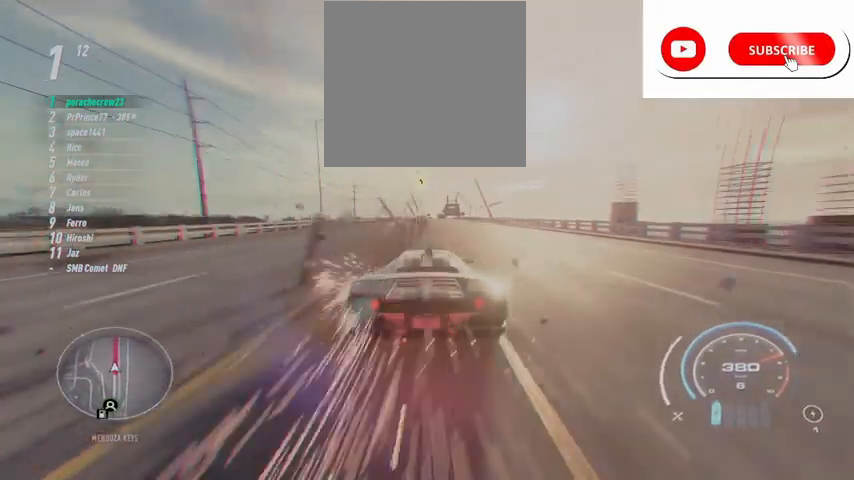
Gameplay with a controller (Xbox layout); each line is a JSON object with the inputs held at the frame after it. "events" lists button and stick changes between this image and that frame as [ms after this image, input, new state], when the widget could be followed in between.
{"buttons": ["R2"], "left_stick": "center", "right_stick": "center", "events": []}
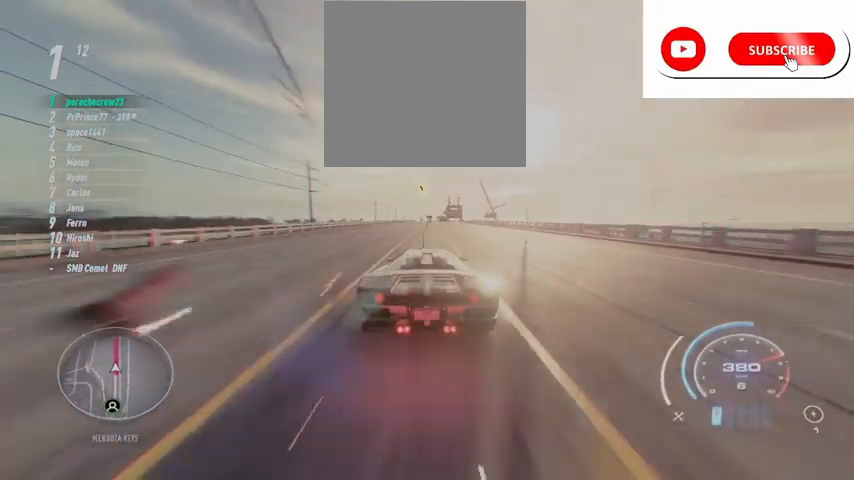
{"buttons": ["R2"], "left_stick": "center", "right_stick": "center", "events": []}
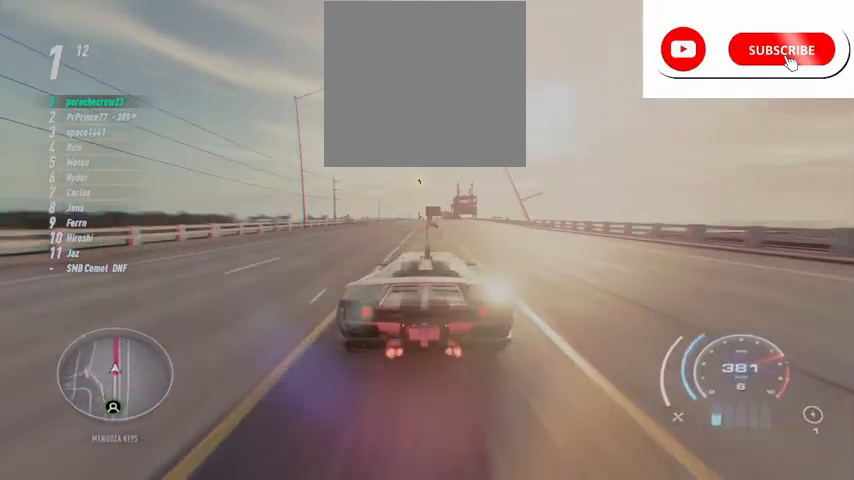
{"buttons": ["R2"], "left_stick": "center", "right_stick": "center", "events": [[334, "left_stick", "left"], [459, "left_stick", "center"]]}
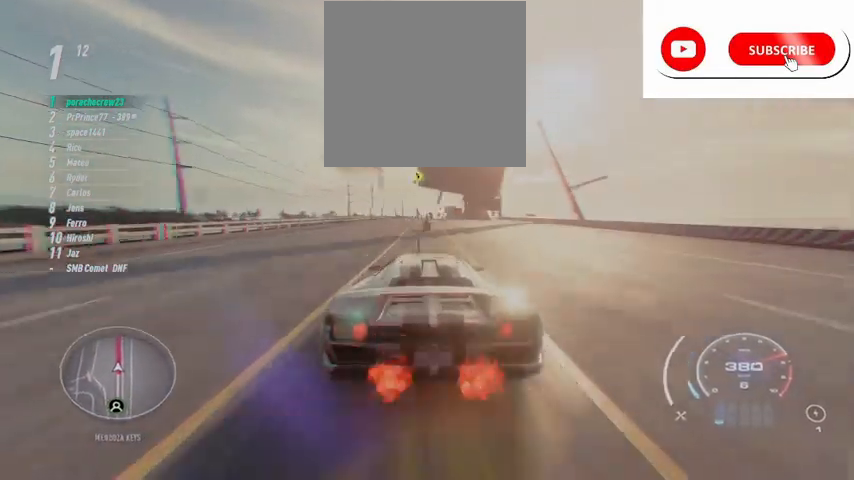
{"buttons": ["R2"], "left_stick": "center", "right_stick": "center", "events": [[250, "left_stick", "right"], [375, "left_stick", "center"]]}
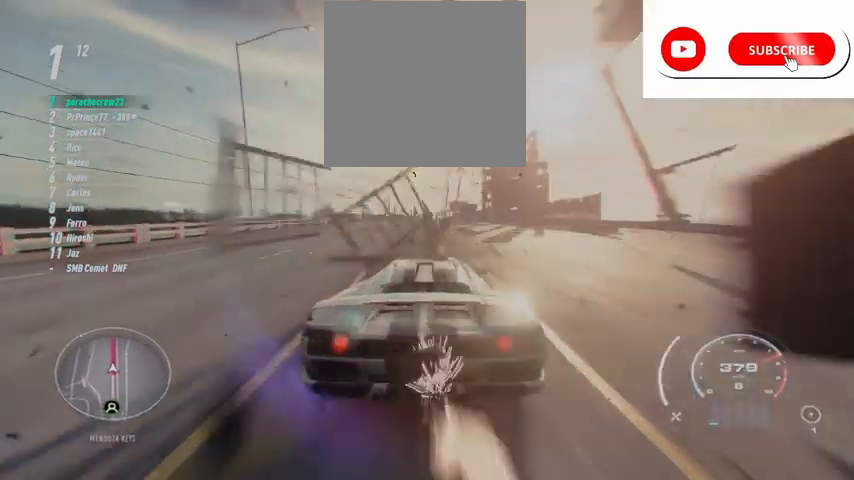
{"buttons": ["R2"], "left_stick": "center", "right_stick": "center", "events": [[209, "left_stick", "left"], [292, "left_stick", "center"]]}
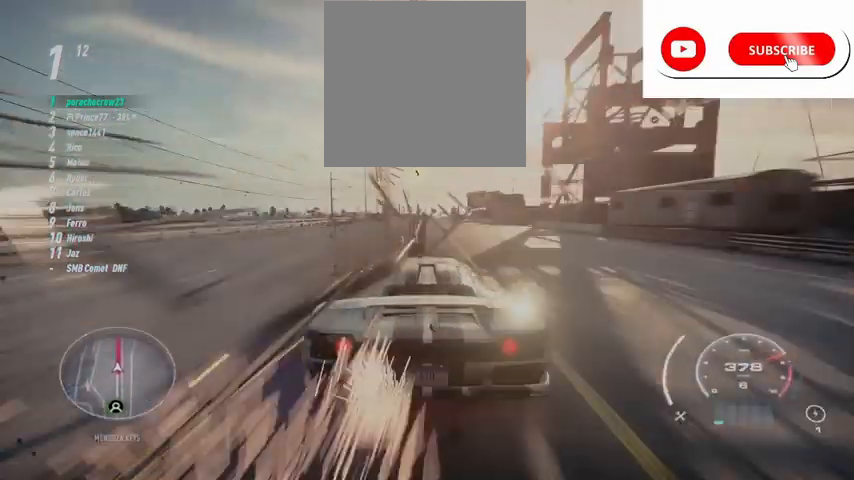
{"buttons": ["R2"], "left_stick": "center", "right_stick": "center", "events": [[208, "left_stick", "left"], [292, "left_stick", "center"]]}
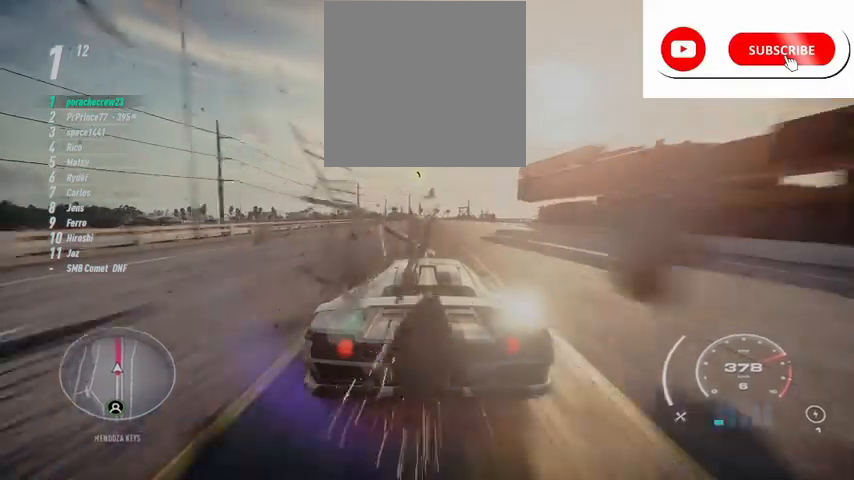
{"buttons": ["R2"], "left_stick": "center", "right_stick": "center", "events": []}
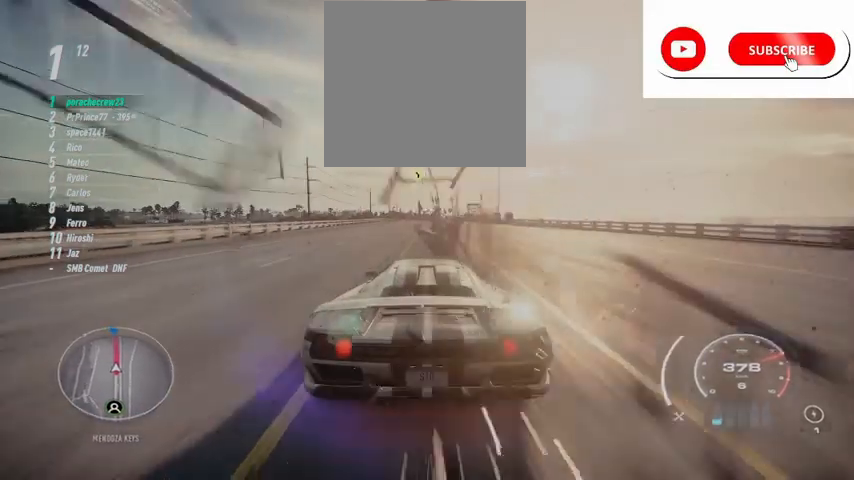
{"buttons": ["R2"], "left_stick": "center", "right_stick": "center", "events": []}
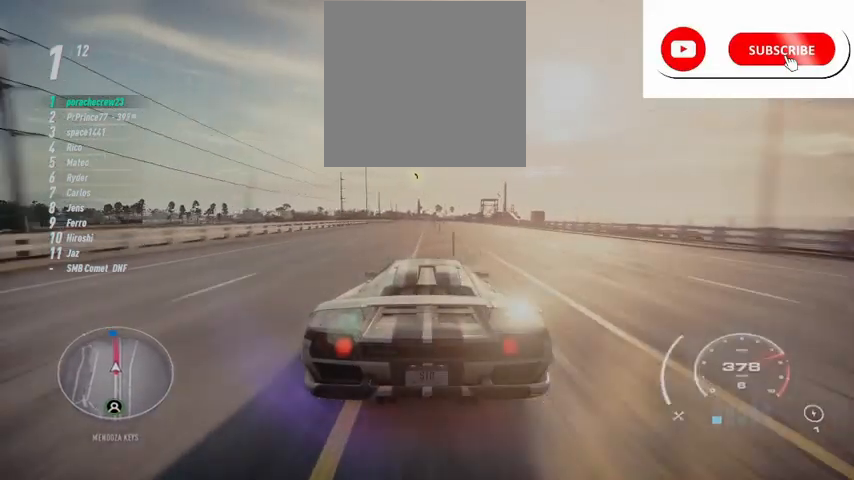
{"buttons": ["R2"], "left_stick": "center", "right_stick": "center", "events": [[209, "left_stick", "right"], [334, "left_stick", "center"]]}
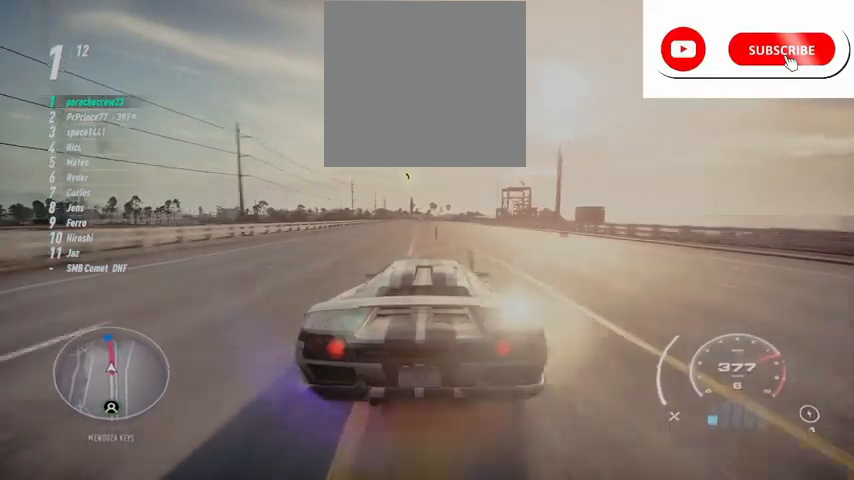
{"buttons": ["R2"], "left_stick": "center", "right_stick": "center", "events": [[83, "left_stick", "left"], [208, "left_stick", "center"]]}
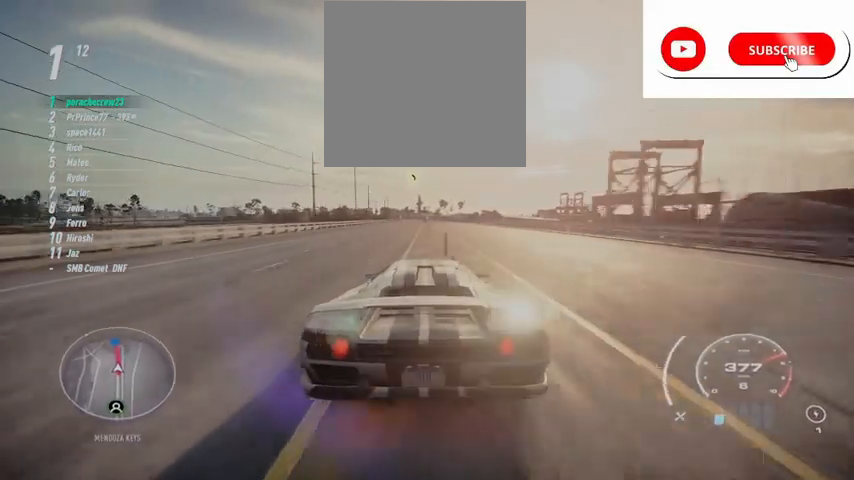
{"buttons": ["R2"], "left_stick": "center", "right_stick": "center", "events": []}
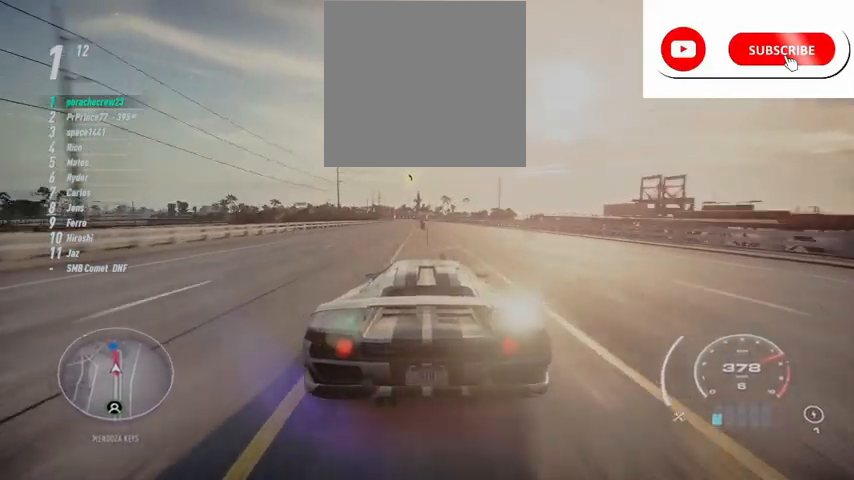
{"buttons": ["R2"], "left_stick": "center", "right_stick": "center", "events": []}
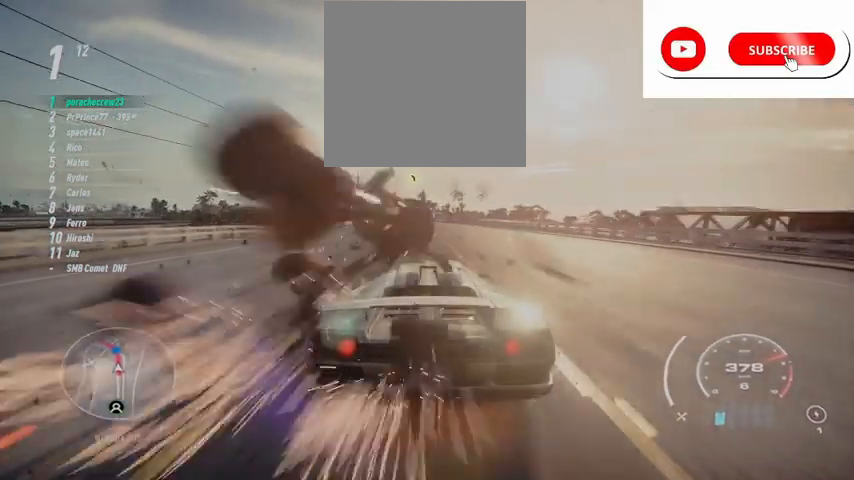
{"buttons": ["R2"], "left_stick": "center", "right_stick": "center", "events": []}
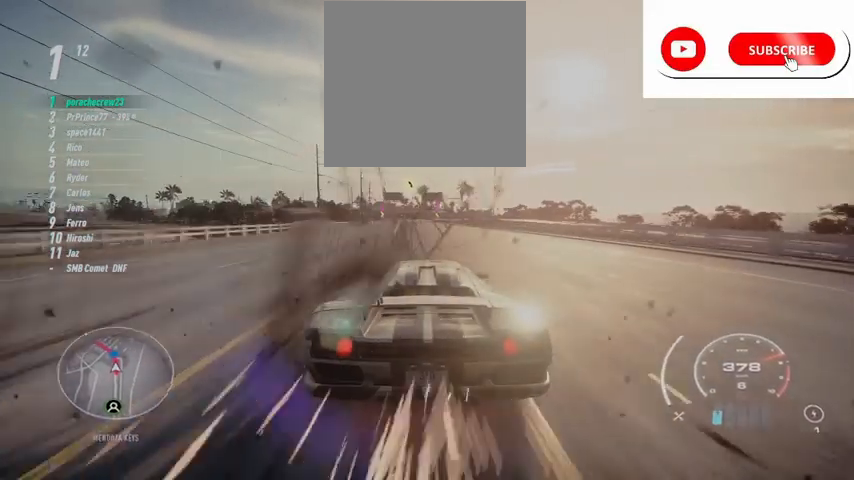
{"buttons": ["R2"], "left_stick": "left", "right_stick": "center", "events": [[125, "left_stick", "left"]]}
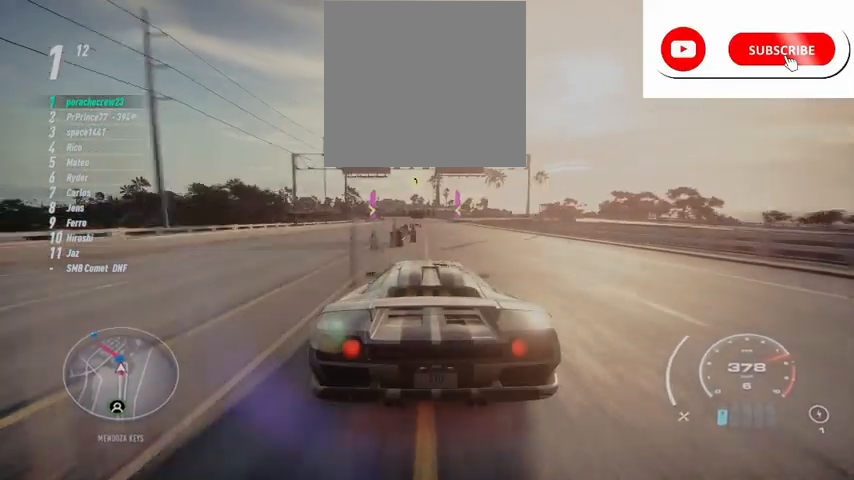
{"buttons": ["R2"], "left_stick": "left", "right_stick": "center", "events": []}
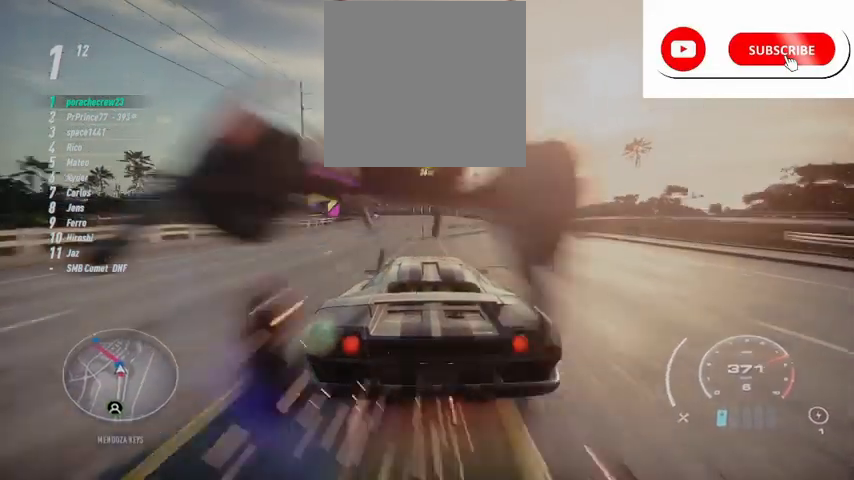
{"buttons": ["R2"], "left_stick": "left", "right_stick": "center", "events": []}
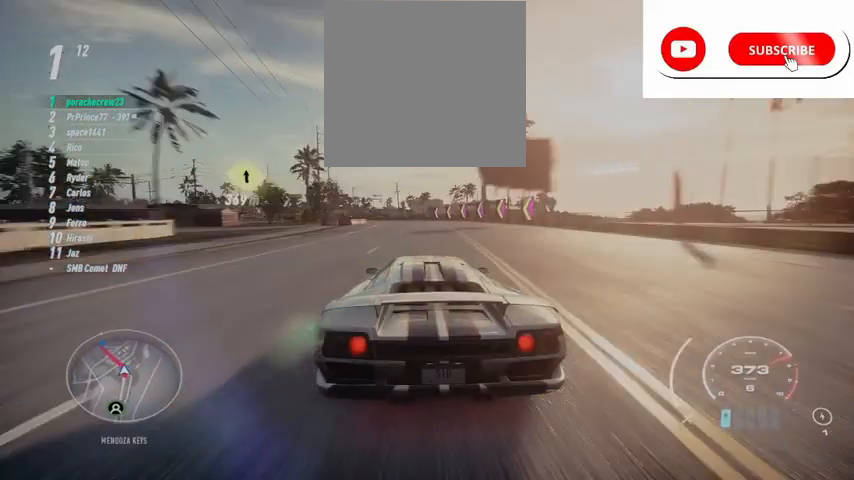
{"buttons": ["R2"], "left_stick": "left", "right_stick": "center", "events": []}
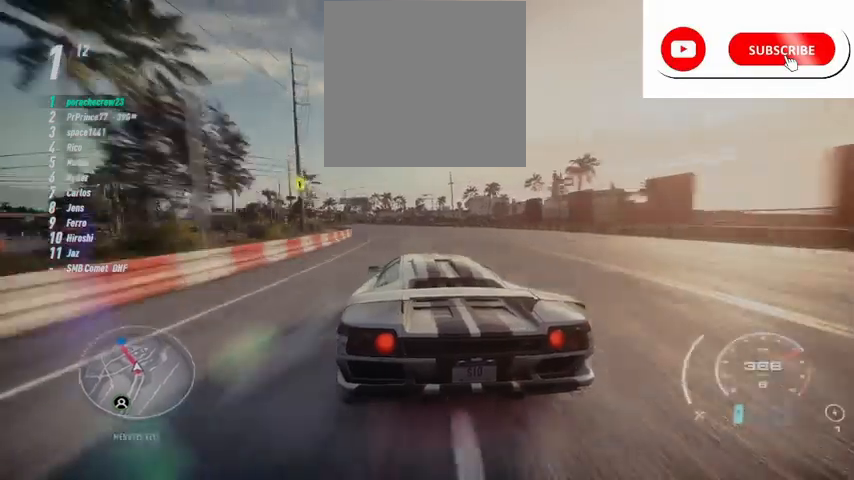
{"buttons": ["R2"], "left_stick": "left", "right_stick": "center", "events": []}
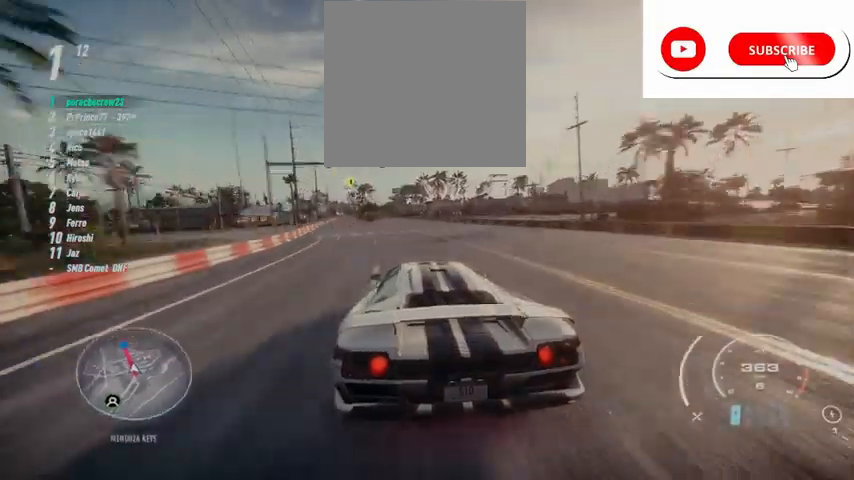
{"buttons": ["R2"], "left_stick": "center", "right_stick": "center", "events": [[376, "left_stick", "center"]]}
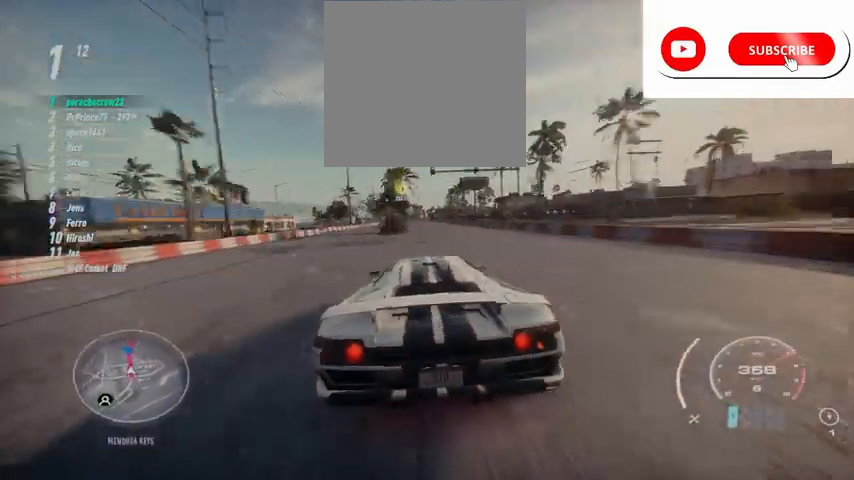
{"buttons": ["R2"], "left_stick": "left", "right_stick": "center", "events": [[42, "left_stick", "left"]]}
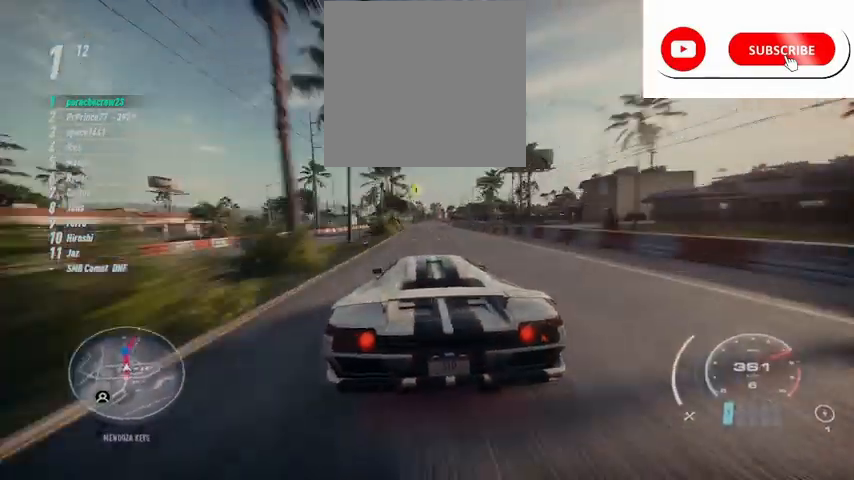
{"buttons": ["R2"], "left_stick": "up", "right_stick": "center", "events": [[84, "left_stick", "up"]]}
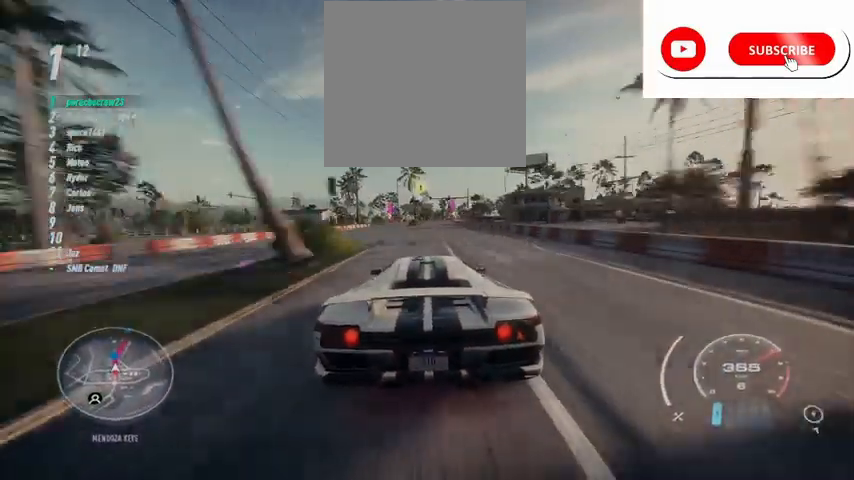
{"buttons": ["R2"], "left_stick": "up", "right_stick": "center", "events": []}
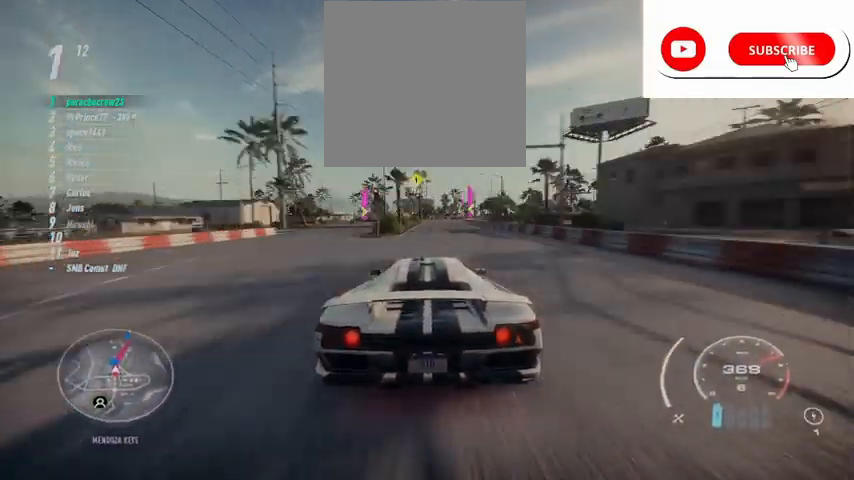
{"buttons": ["R2"], "left_stick": "up-right", "right_stick": "center", "events": [[376, "left_stick", "up-right"]]}
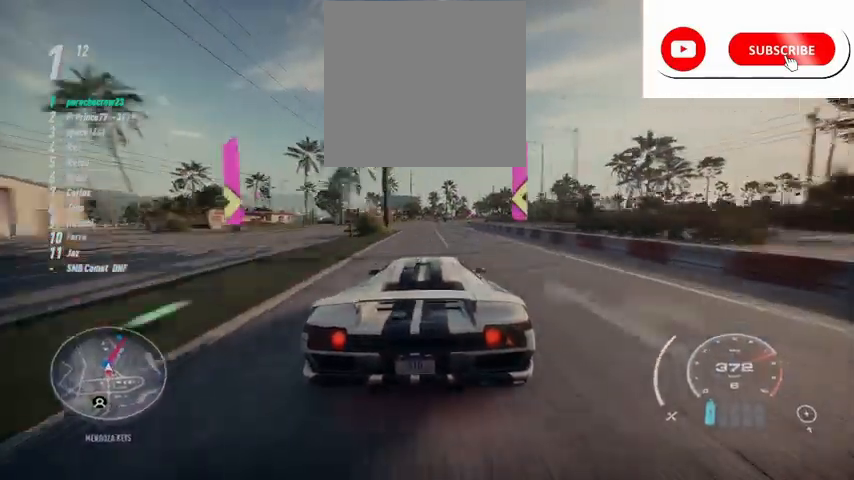
{"buttons": ["R2"], "left_stick": "up-right", "right_stick": "center", "events": []}
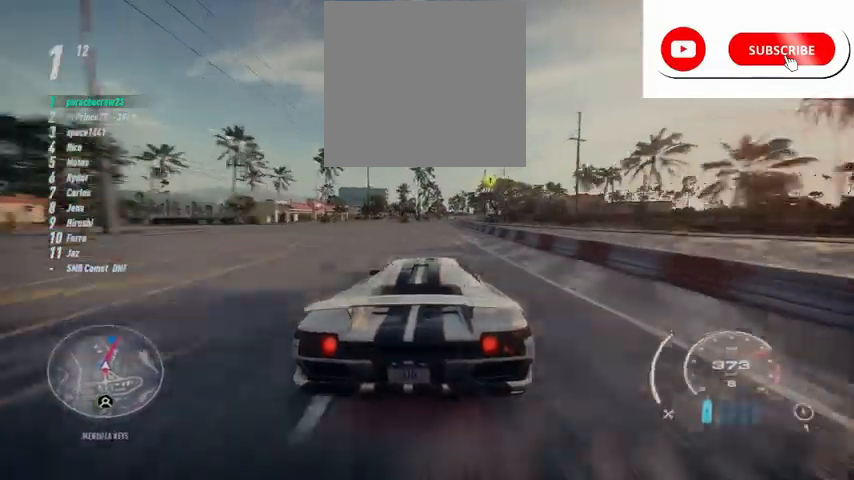
{"buttons": ["R2"], "left_stick": "up-right", "right_stick": "center", "events": []}
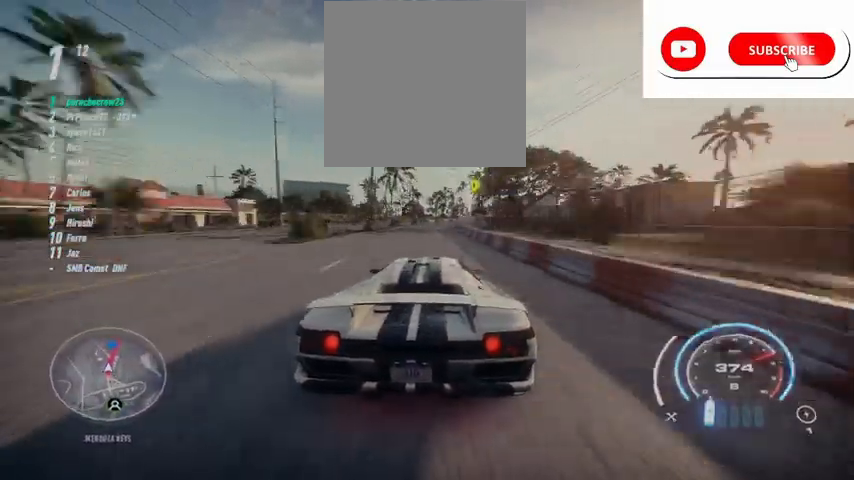
{"buttons": ["R2"], "left_stick": "up-right", "right_stick": "center", "events": []}
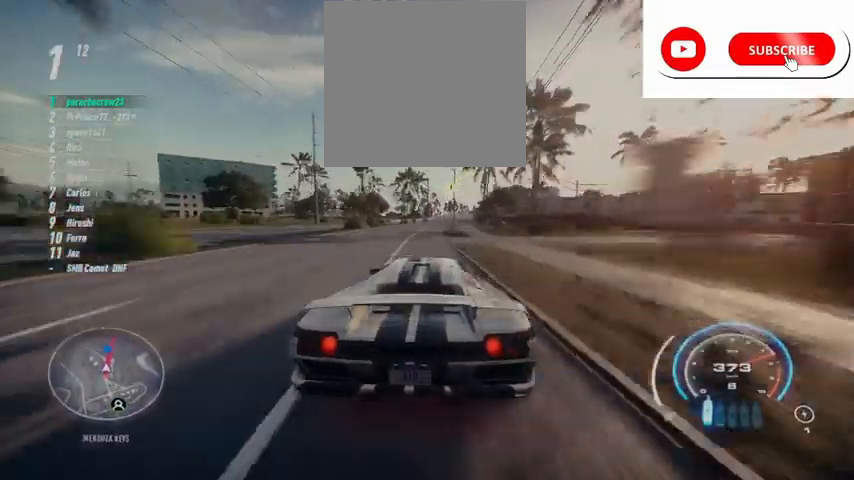
{"buttons": ["R2"], "left_stick": "up", "right_stick": "center", "events": [[376, "left_stick", "up"]]}
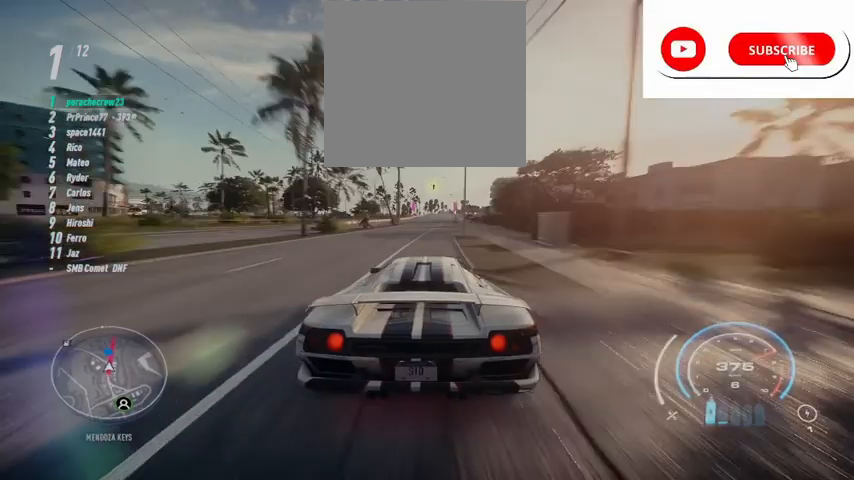
{"buttons": ["R2"], "left_stick": "up", "right_stick": "center", "events": []}
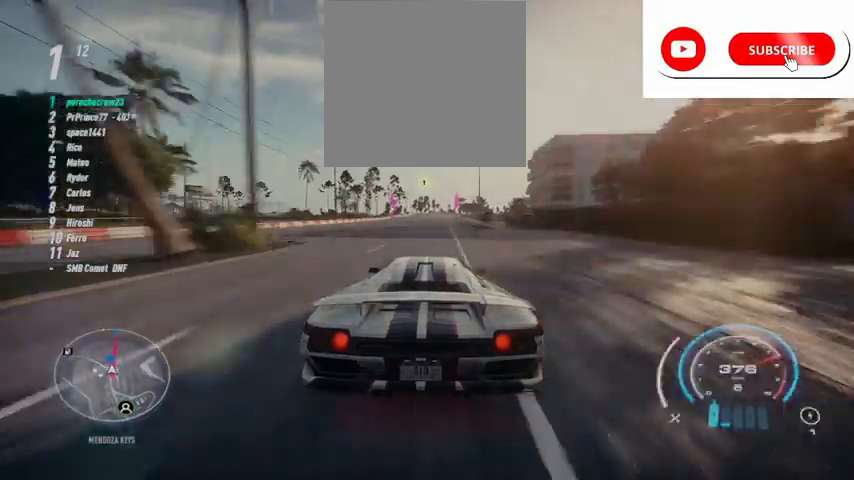
{"buttons": ["R2"], "left_stick": "up", "right_stick": "center", "events": []}
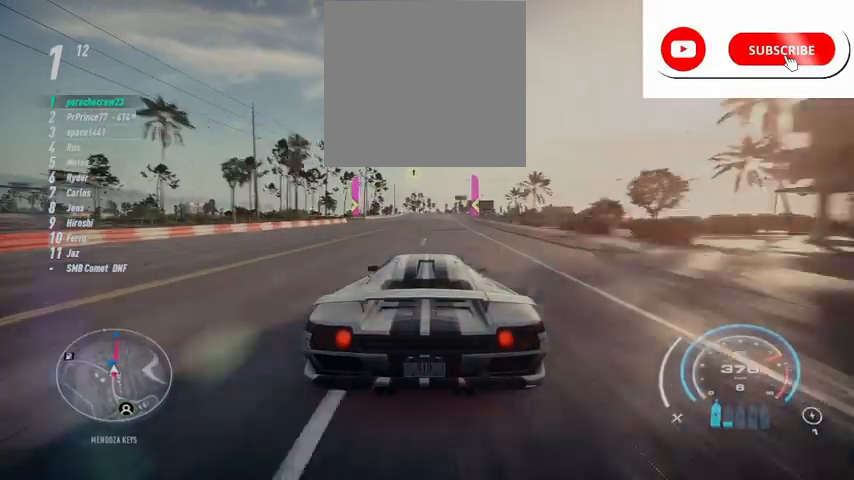
{"buttons": ["R2"], "left_stick": "up", "right_stick": "center", "events": []}